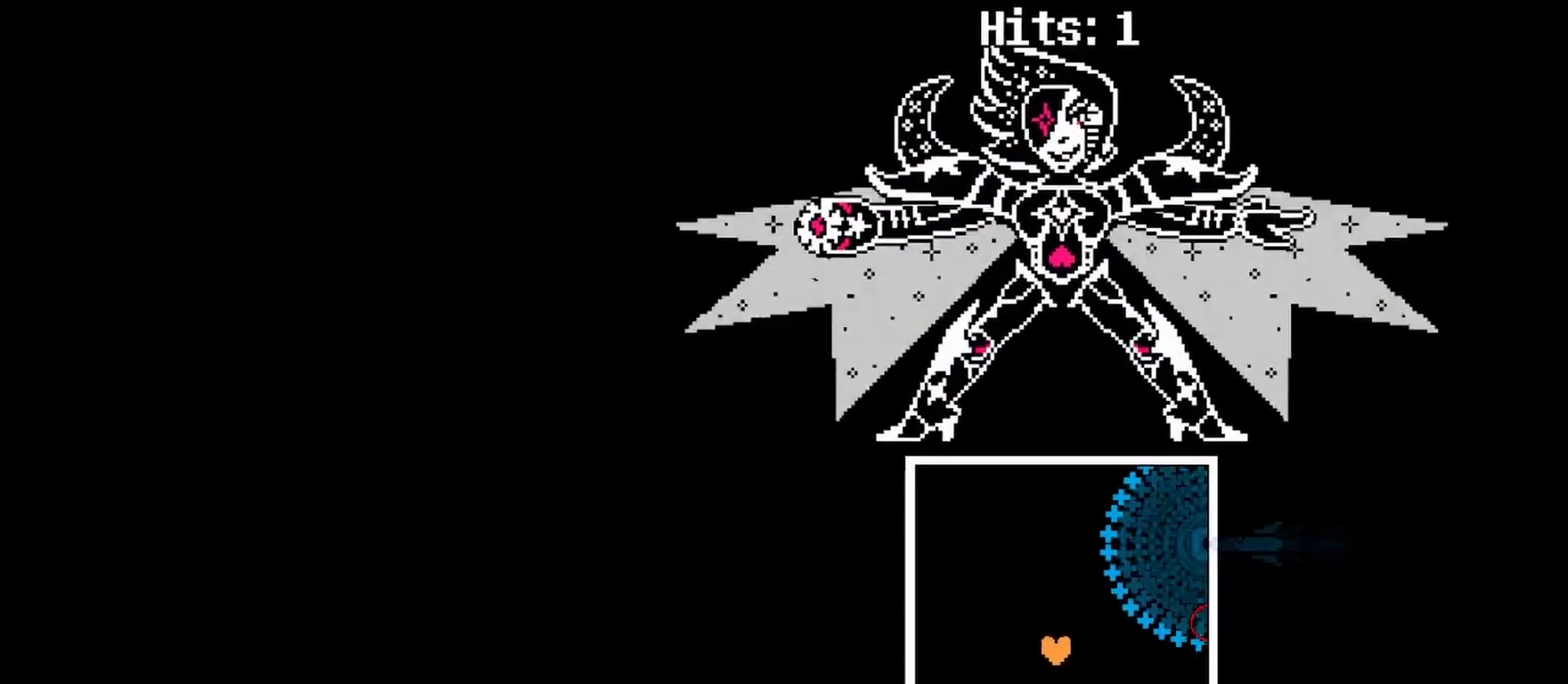
Gameplay with keyboard; each line is a JSON object with the keys held at the frame after it. "events" lists presses ("down") and releases ("up") of "c", "ctrl", "down", "left", "return", "right", "shift", "up", "x" and "z" between this image and that frame as [ms after this image, input, new state], when the widget could be followed in between. No other keys are recorded. Mouse input is not recorded.
{"keys": [], "events": []}
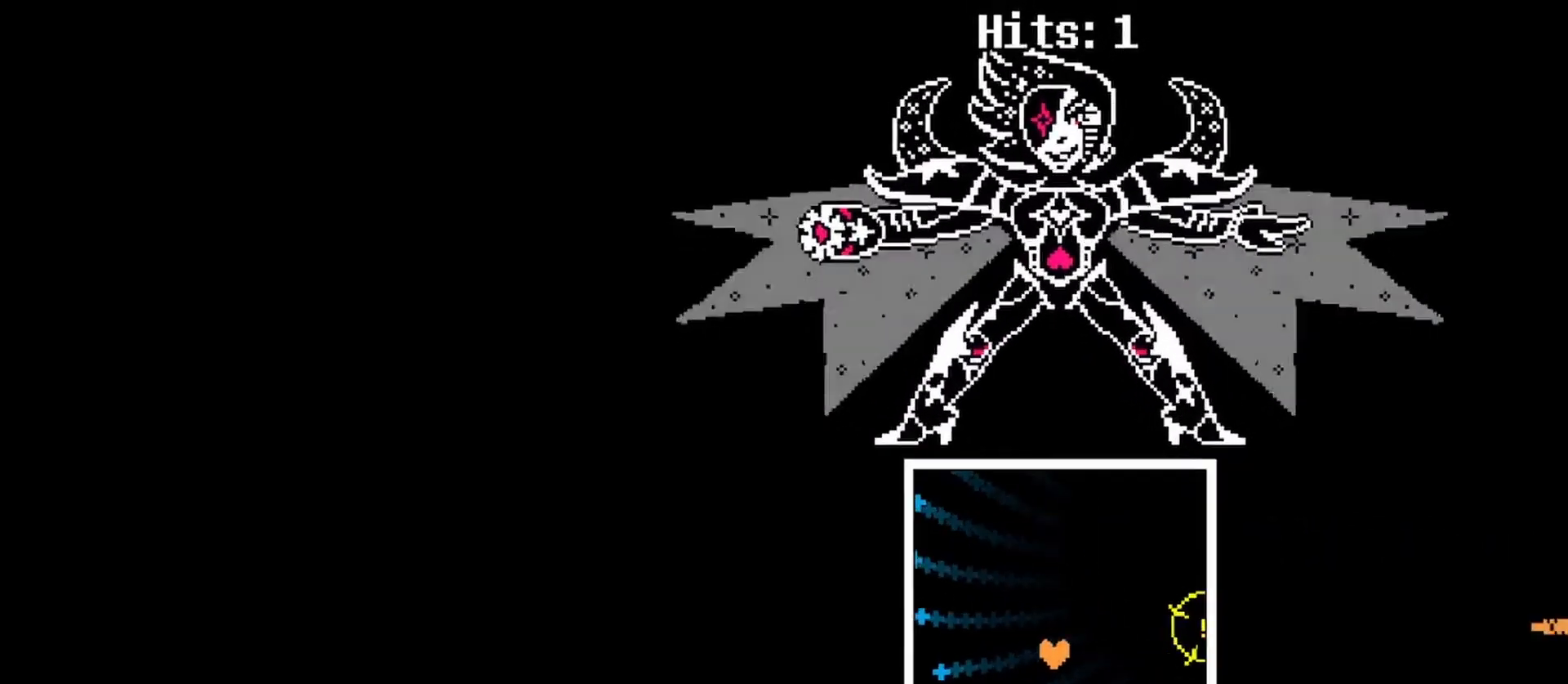
{"keys": ["left", "up"], "events": [[167, "left", "down"], [167, "up", "down"]]}
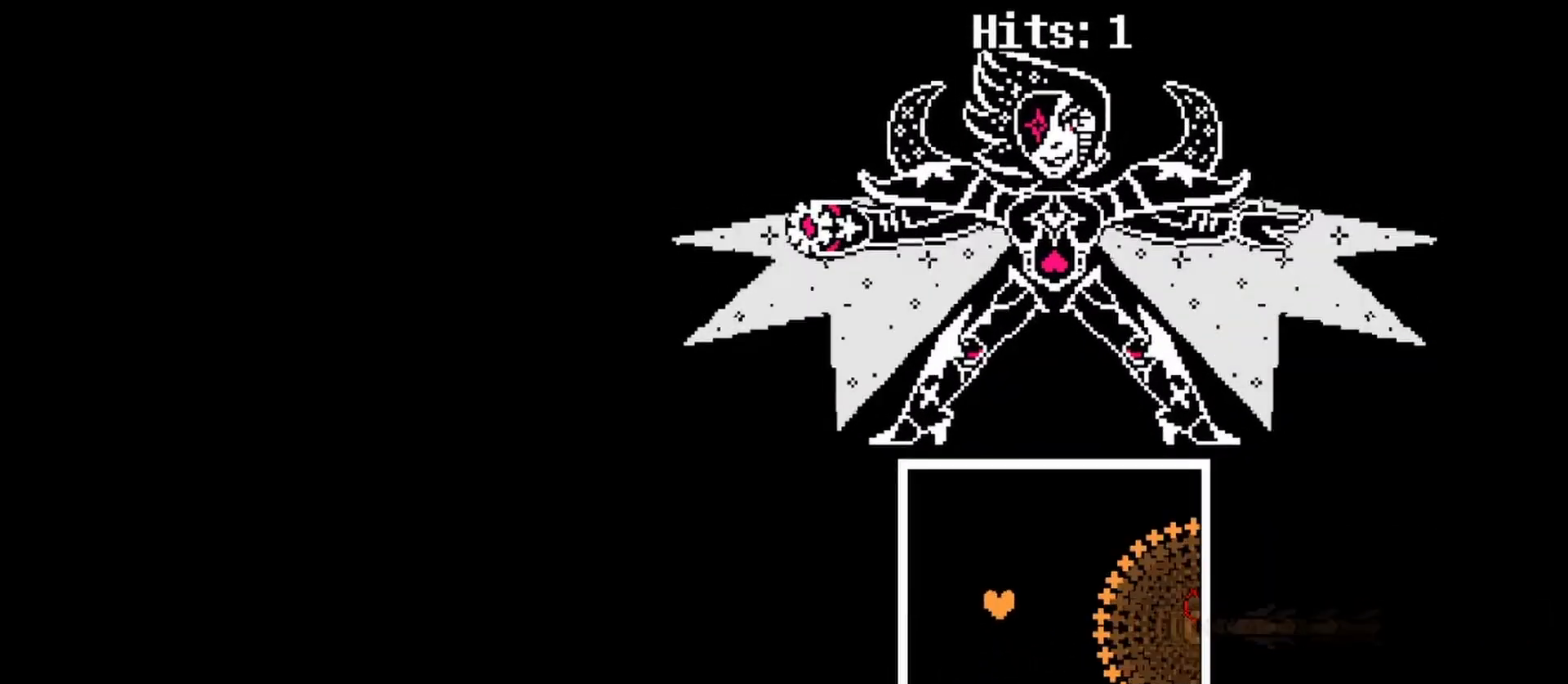
{"keys": ["up"], "events": [[200, "left", "up"]]}
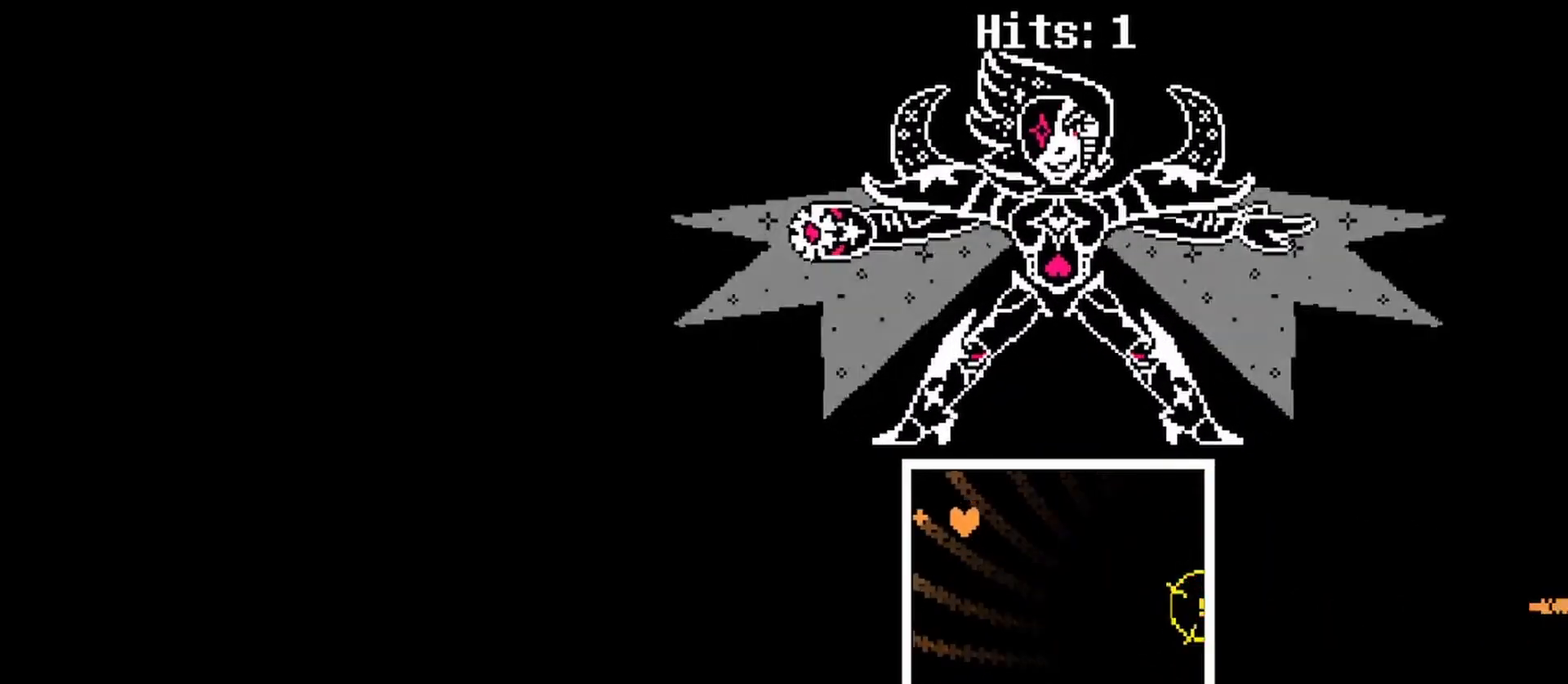
{"keys": ["down", "right"], "events": [[100, "down", "down"], [100, "up", "up"], [433, "right", "down"]]}
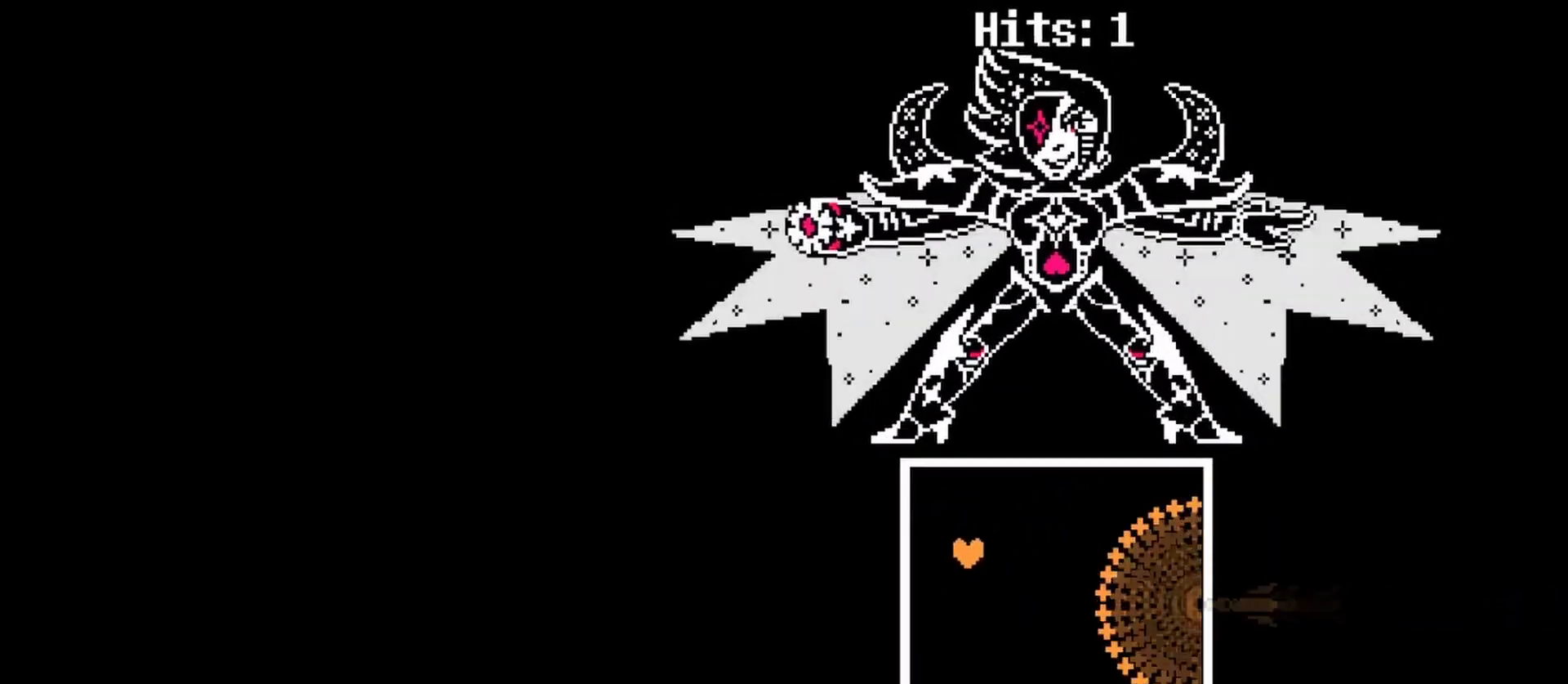
{"keys": ["down", "right"], "events": [[267, "down", "up"], [500, "down", "down"]]}
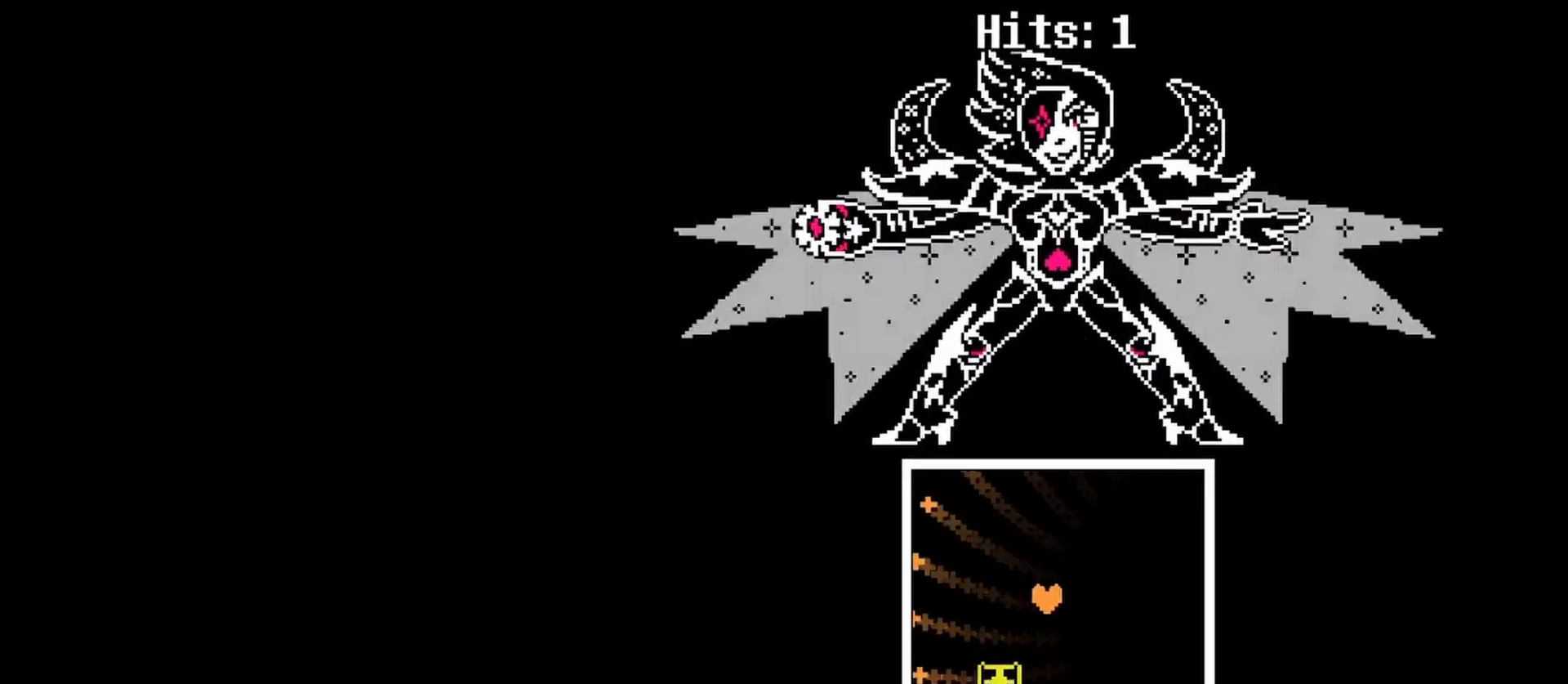
{"keys": ["right", "up"], "events": [[67, "left", "down"], [67, "right", "up"], [133, "down", "up"], [300, "up", "down"], [433, "left", "up"], [467, "right", "down"]]}
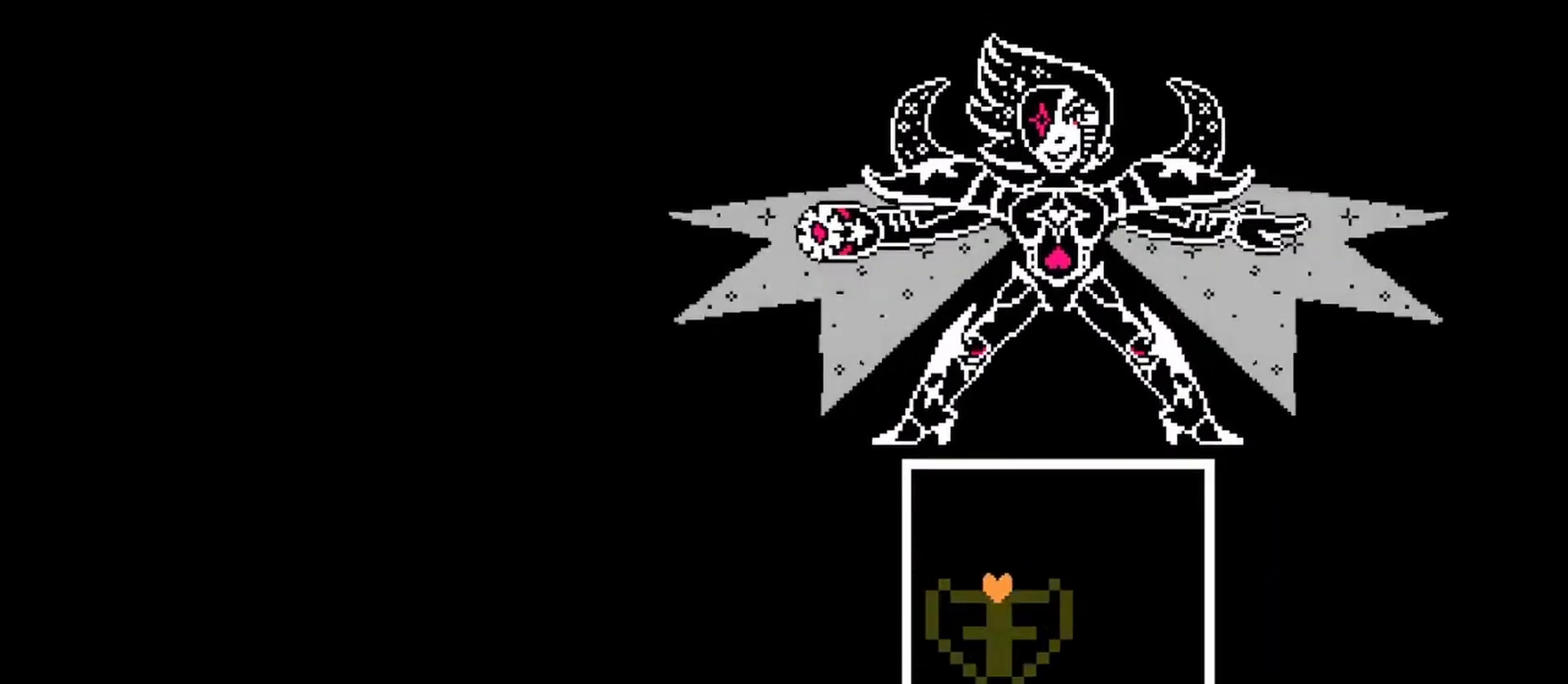
{"keys": [], "events": [[67, "up", "up"], [167, "down", "down"], [333, "down", "up"], [400, "right", "up"]]}
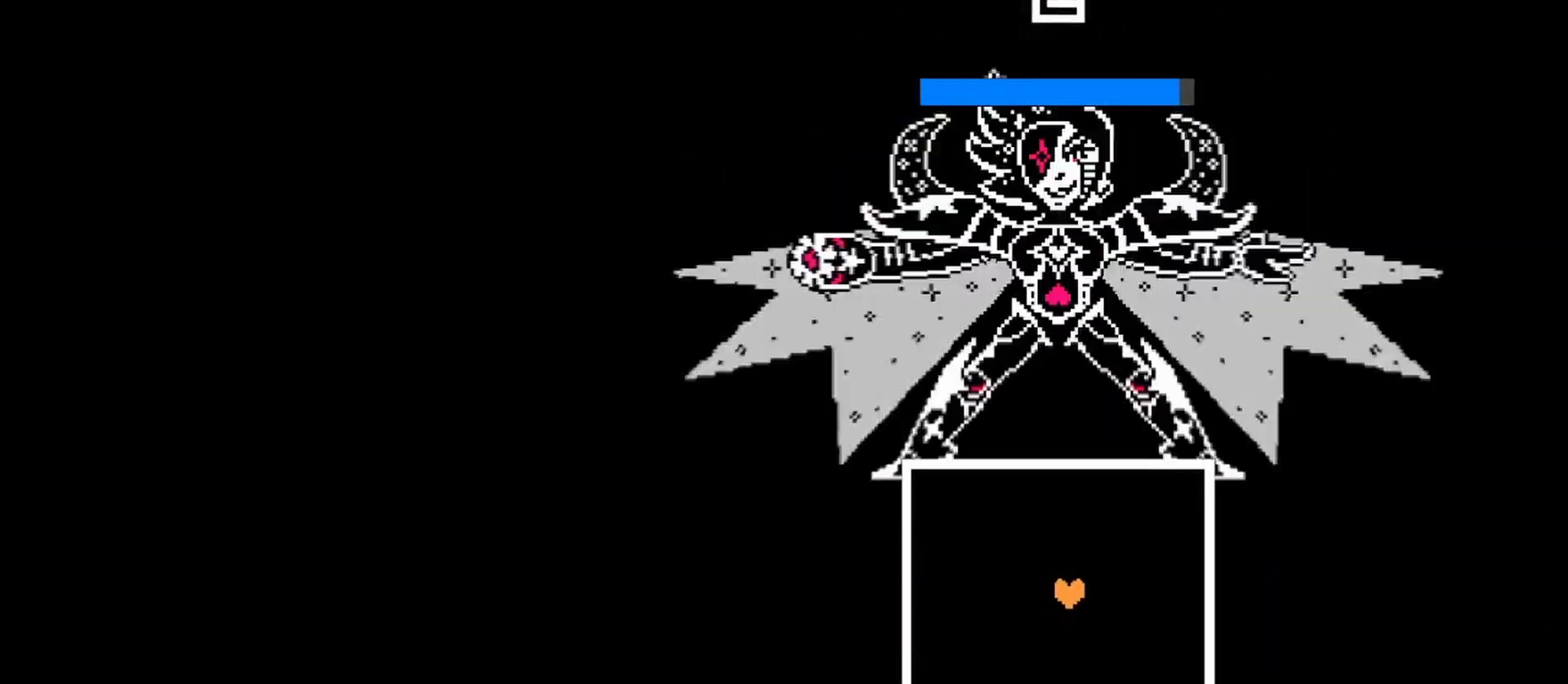
{"keys": [], "events": []}
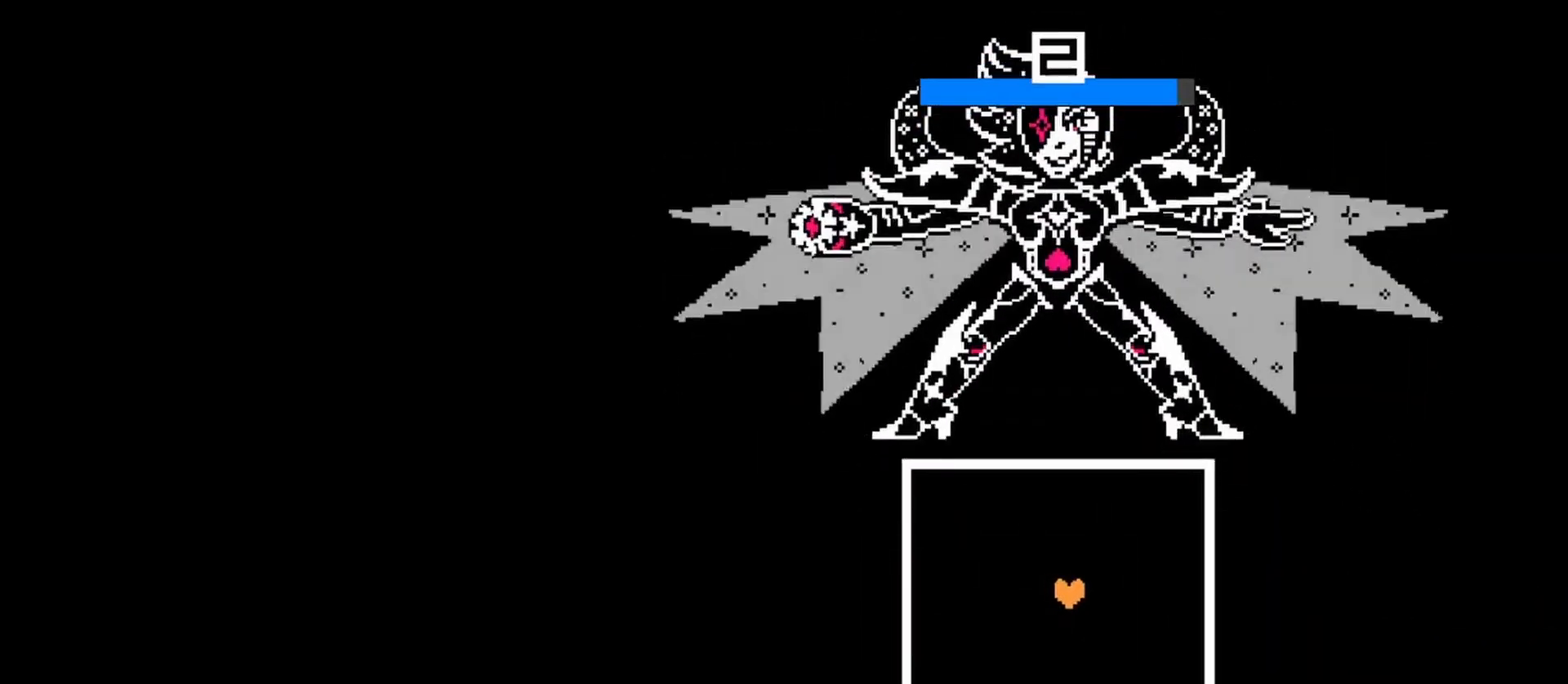
{"keys": [], "events": []}
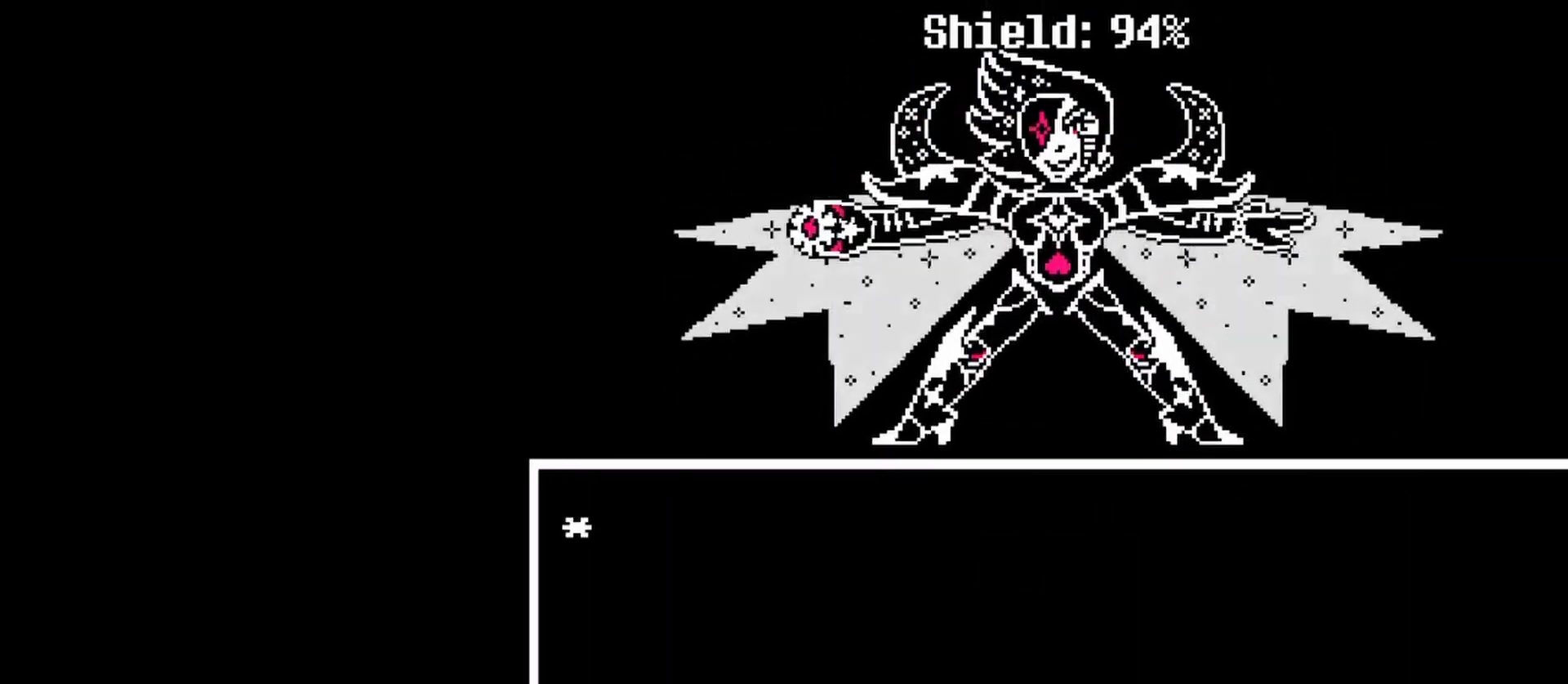
{"keys": [], "events": [[33, "return", "down"], [33, "z", "down"], [100, "return", "up"], [100, "z", "up"]]}
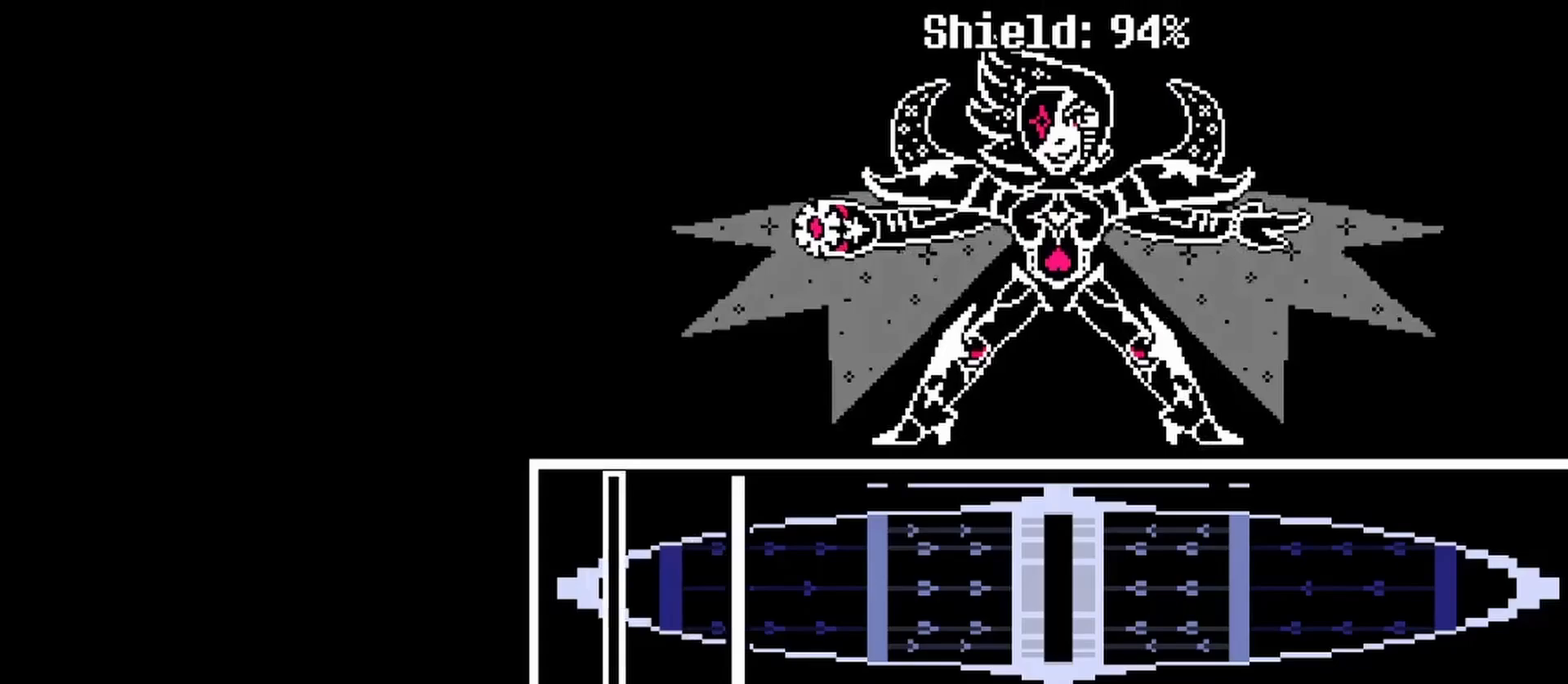
{"keys": [], "events": []}
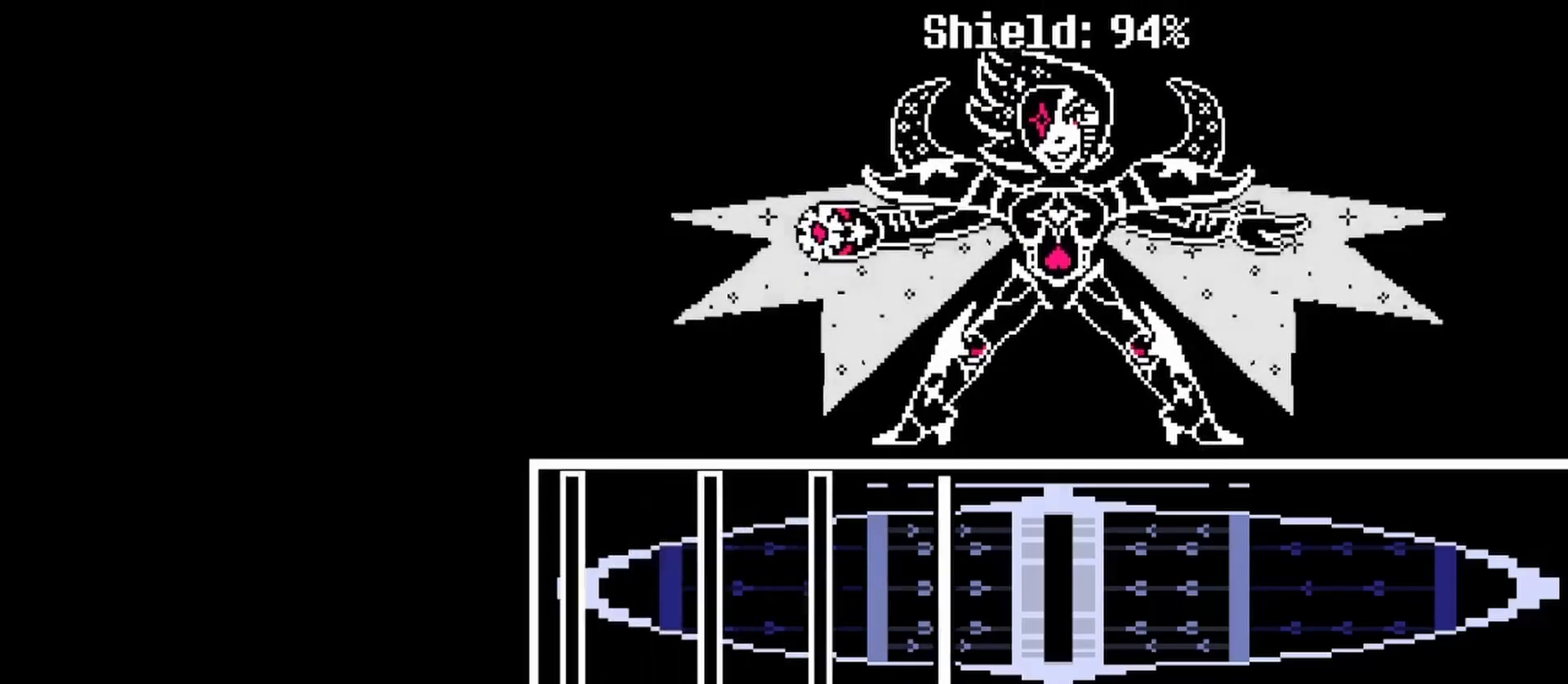
{"keys": [], "events": [[300, "z", "down"], [367, "z", "up"]]}
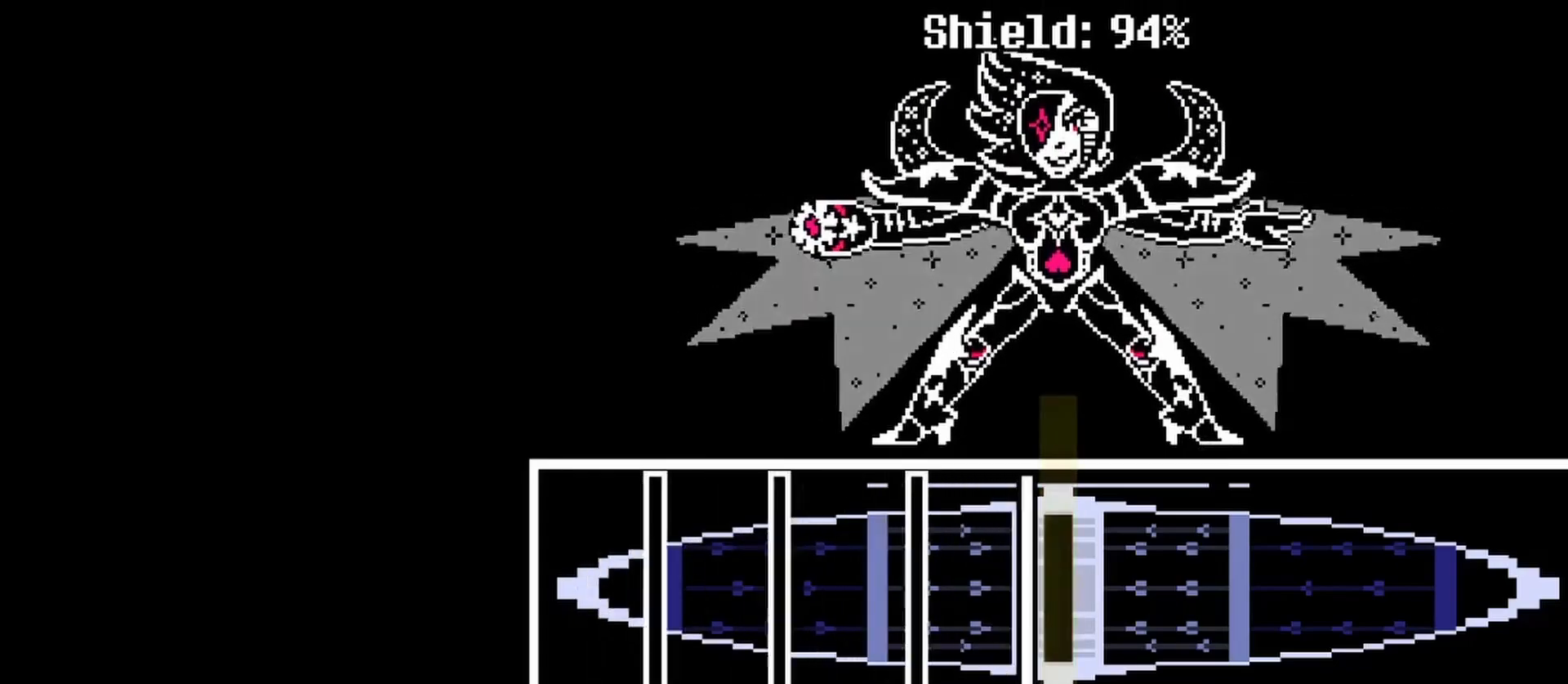
{"keys": [], "events": [[67, "z", "down"], [200, "z", "up"], [400, "z", "down"], [500, "z", "up"]]}
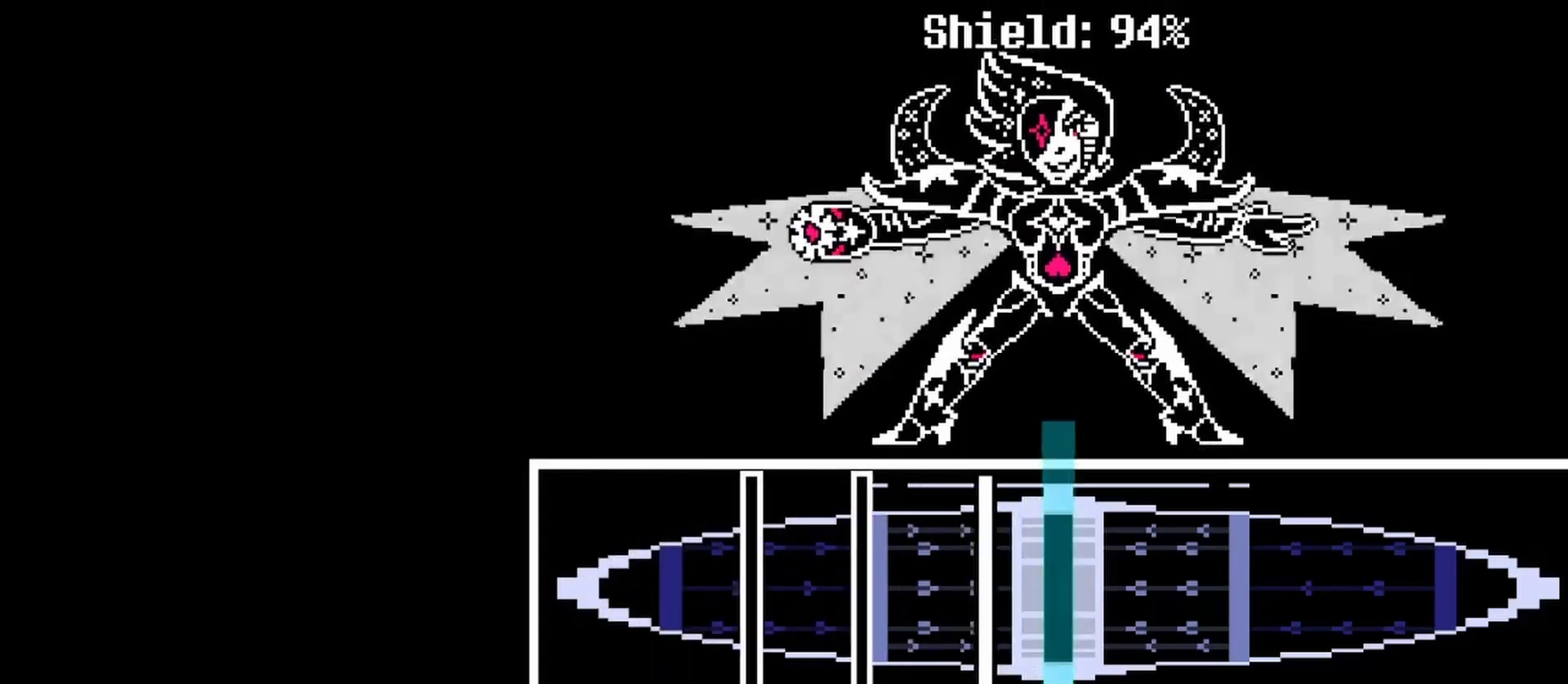
{"keys": ["z"], "events": [[167, "z", "down"], [267, "z", "up"], [500, "z", "down"]]}
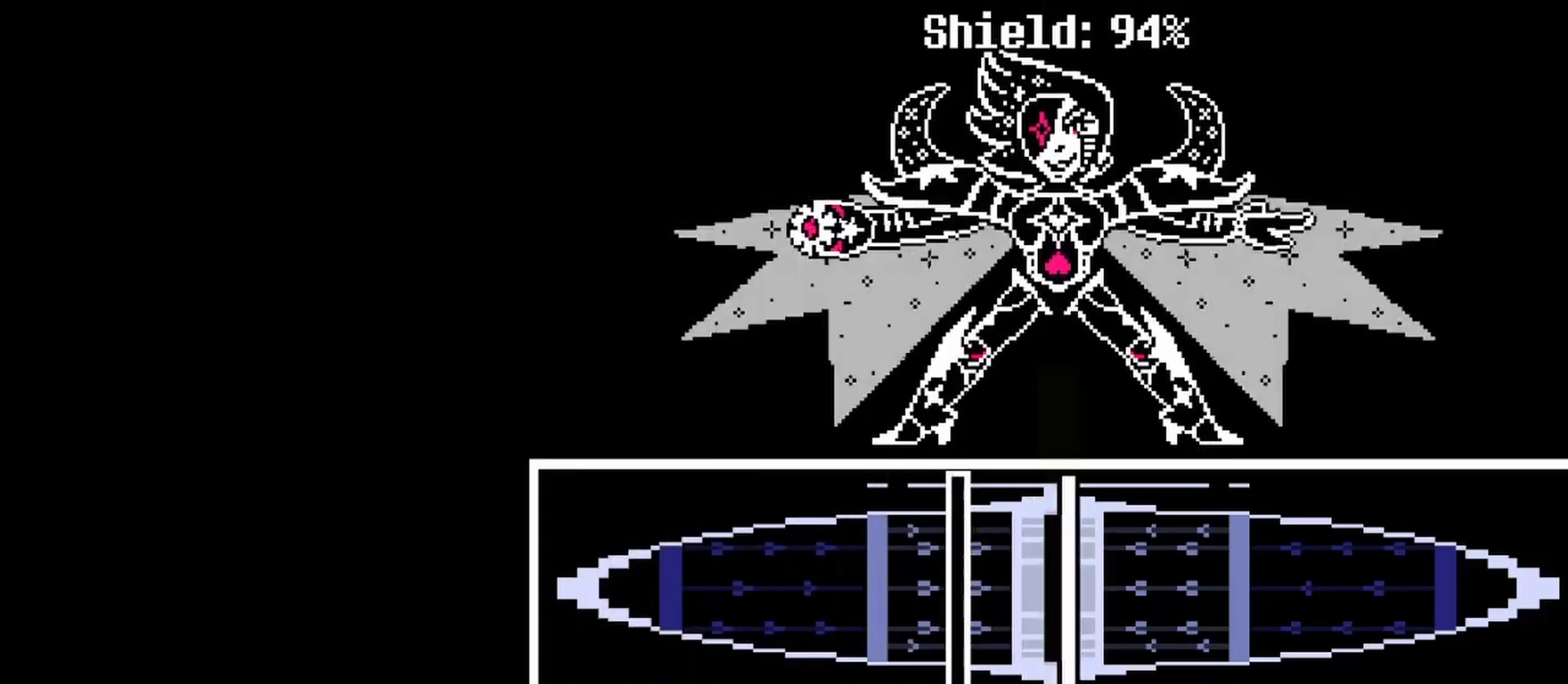
{"keys": [], "events": [[100, "z", "up"], [300, "z", "down"], [367, "z", "up"]]}
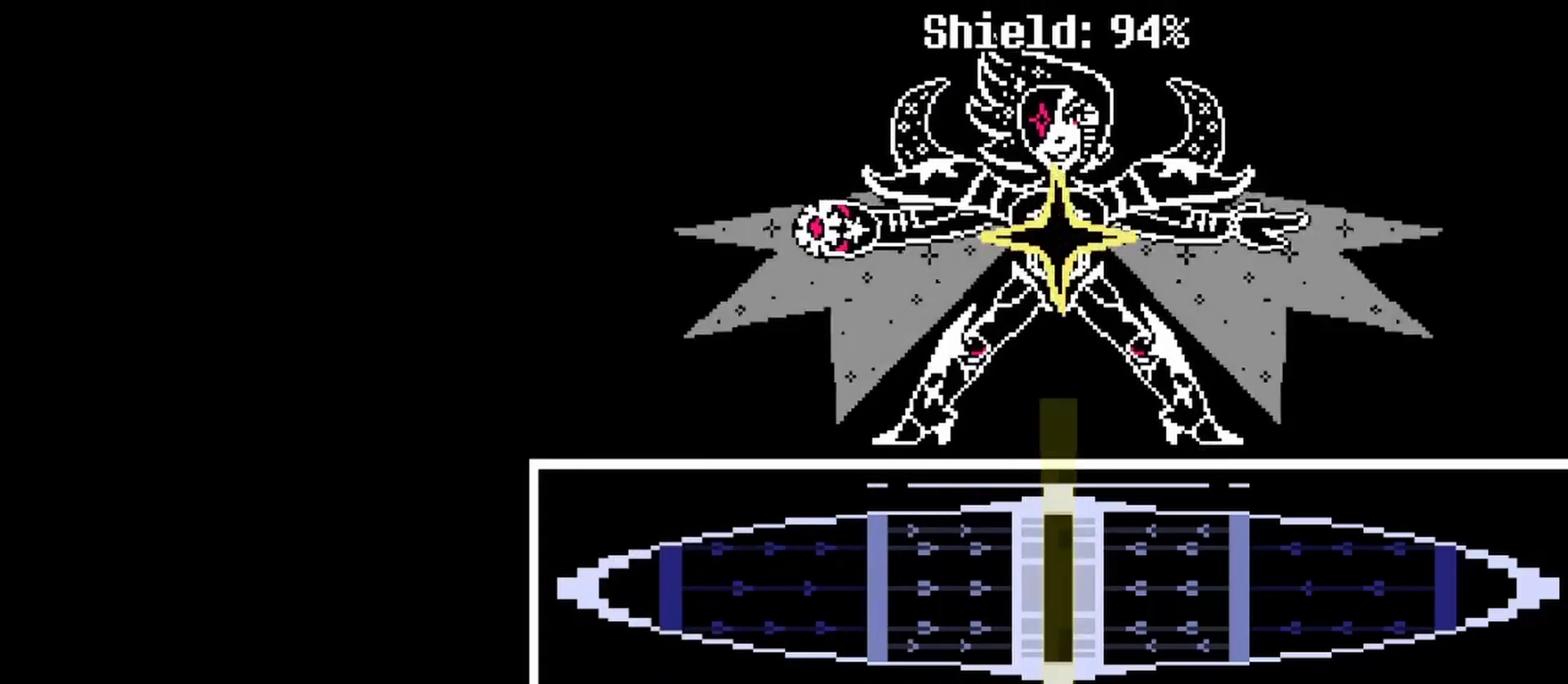
{"keys": [], "events": []}
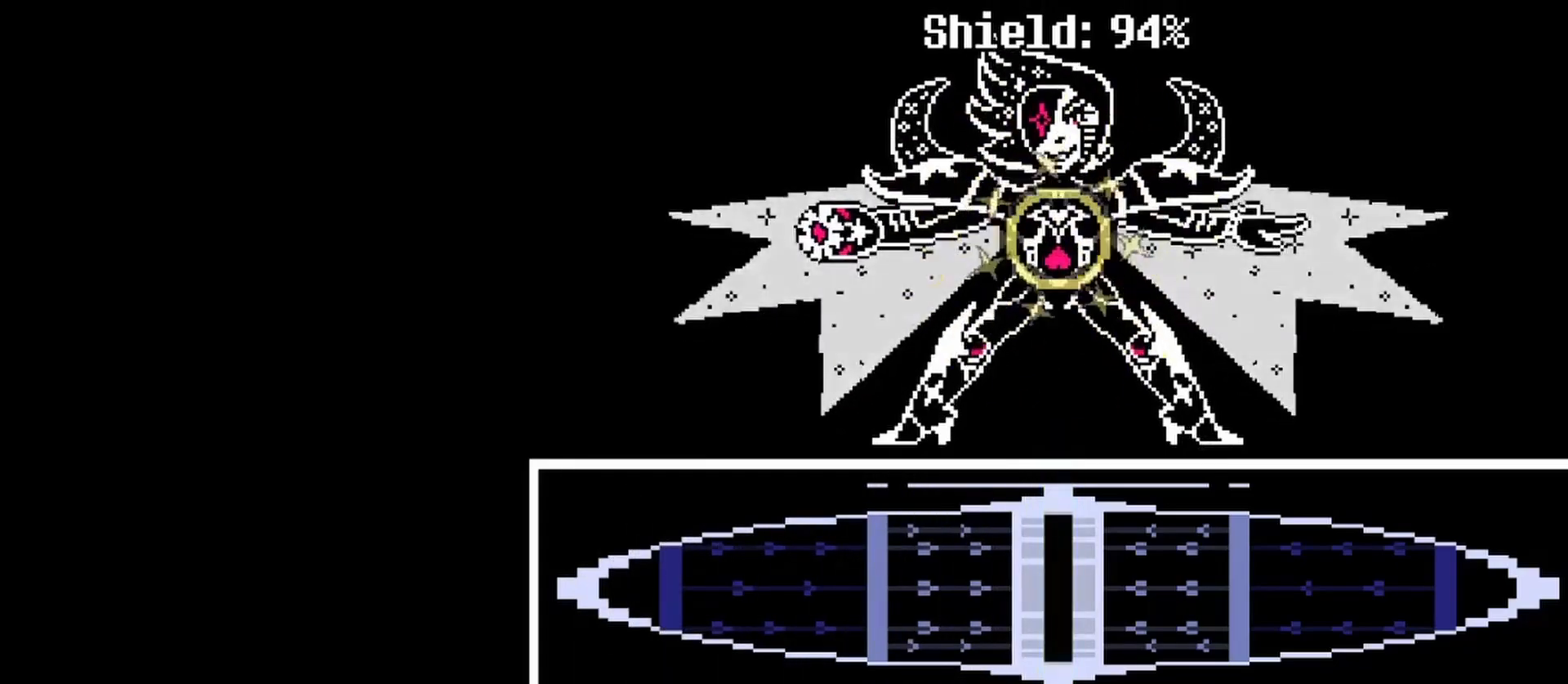
{"keys": [], "events": []}
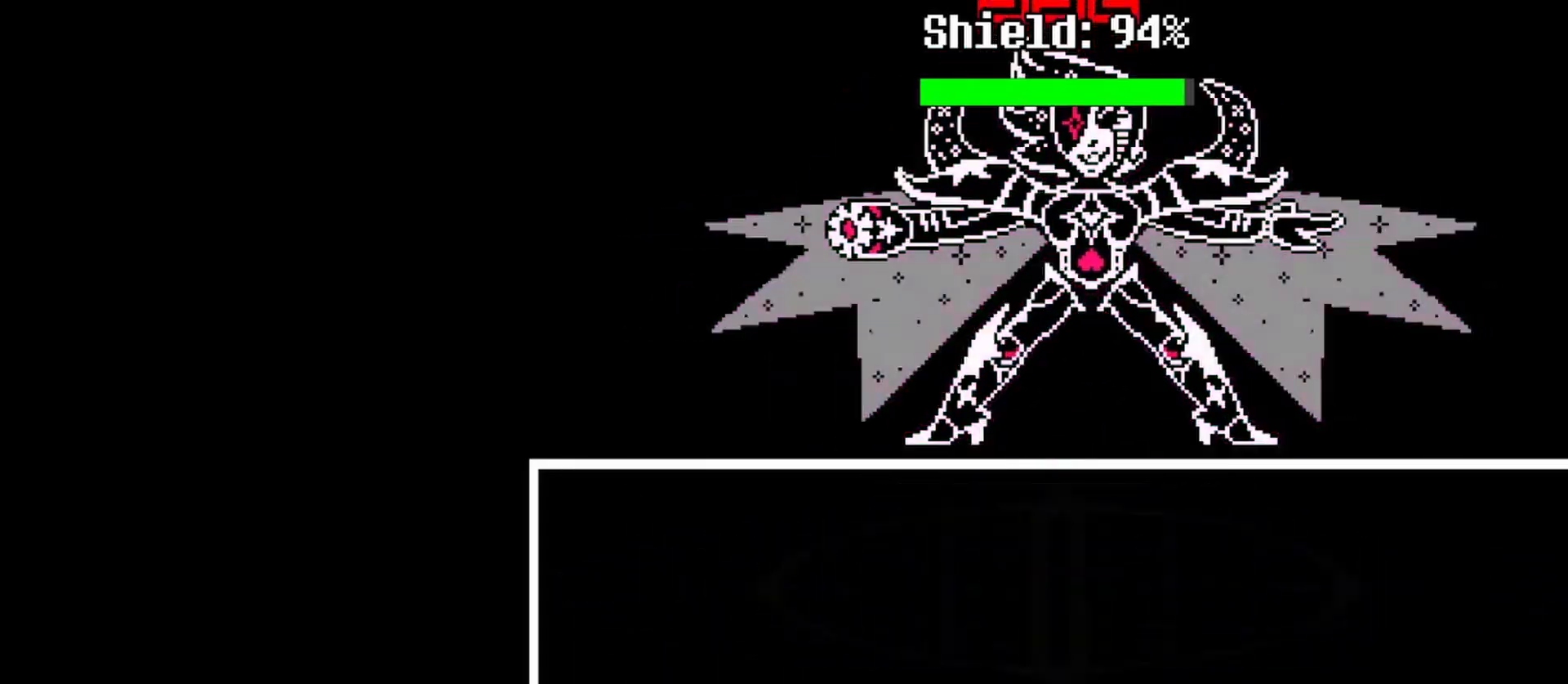
{"keys": [], "events": []}
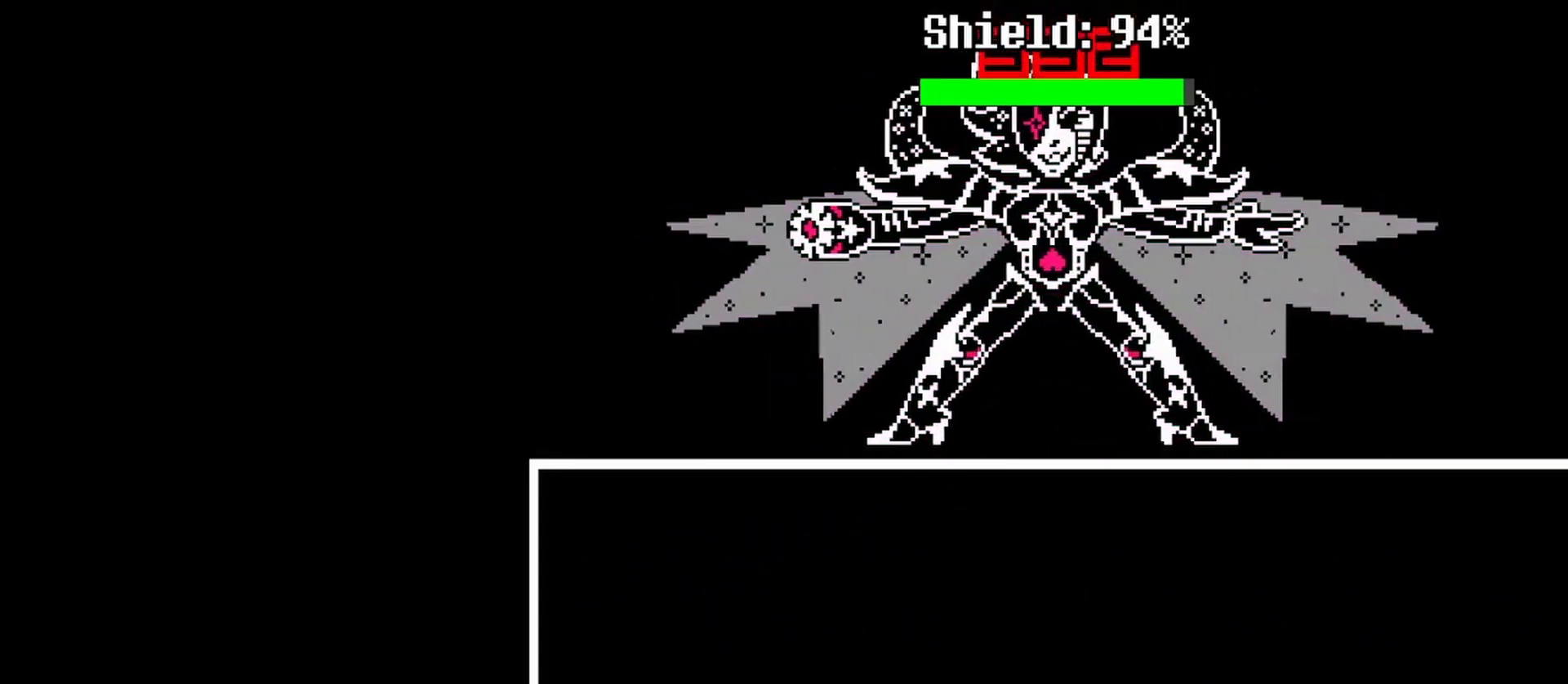
{"keys": [], "events": []}
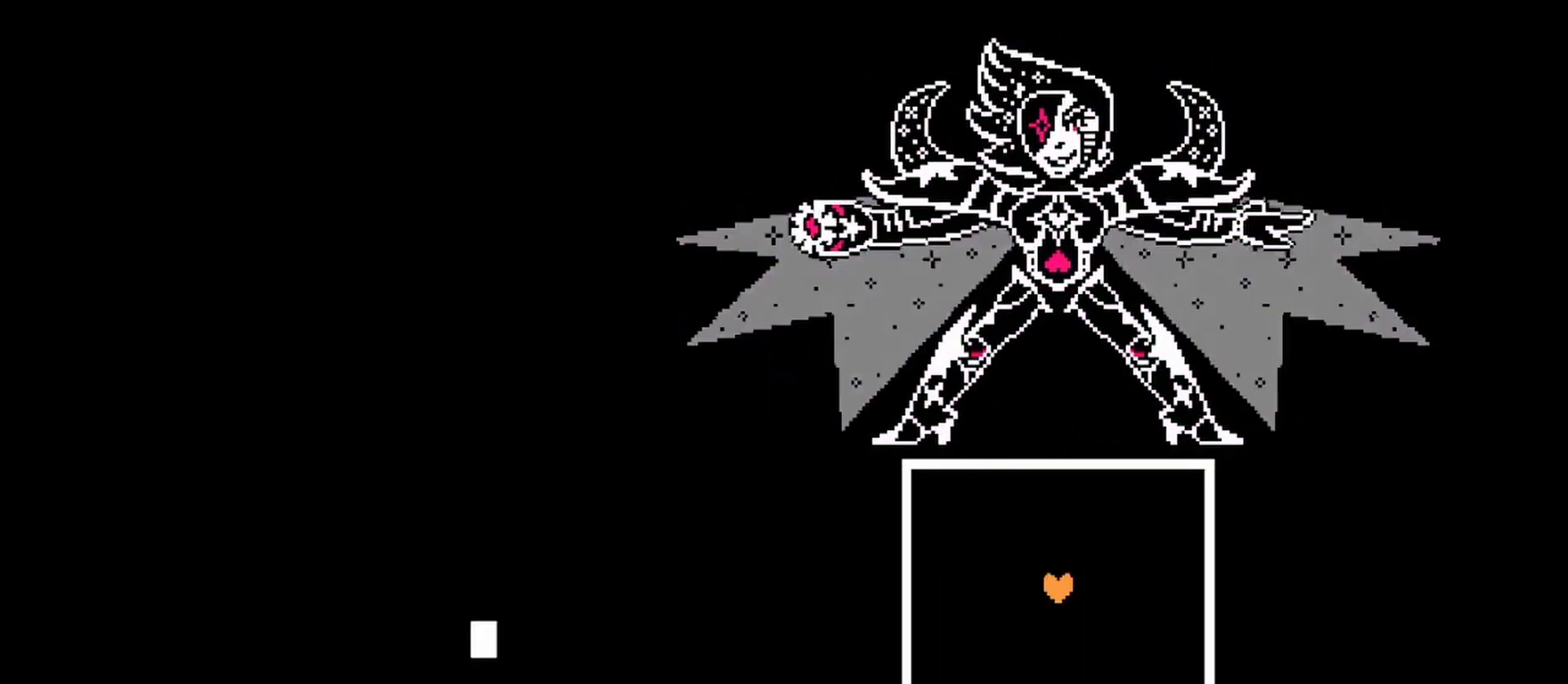
{"keys": [], "events": []}
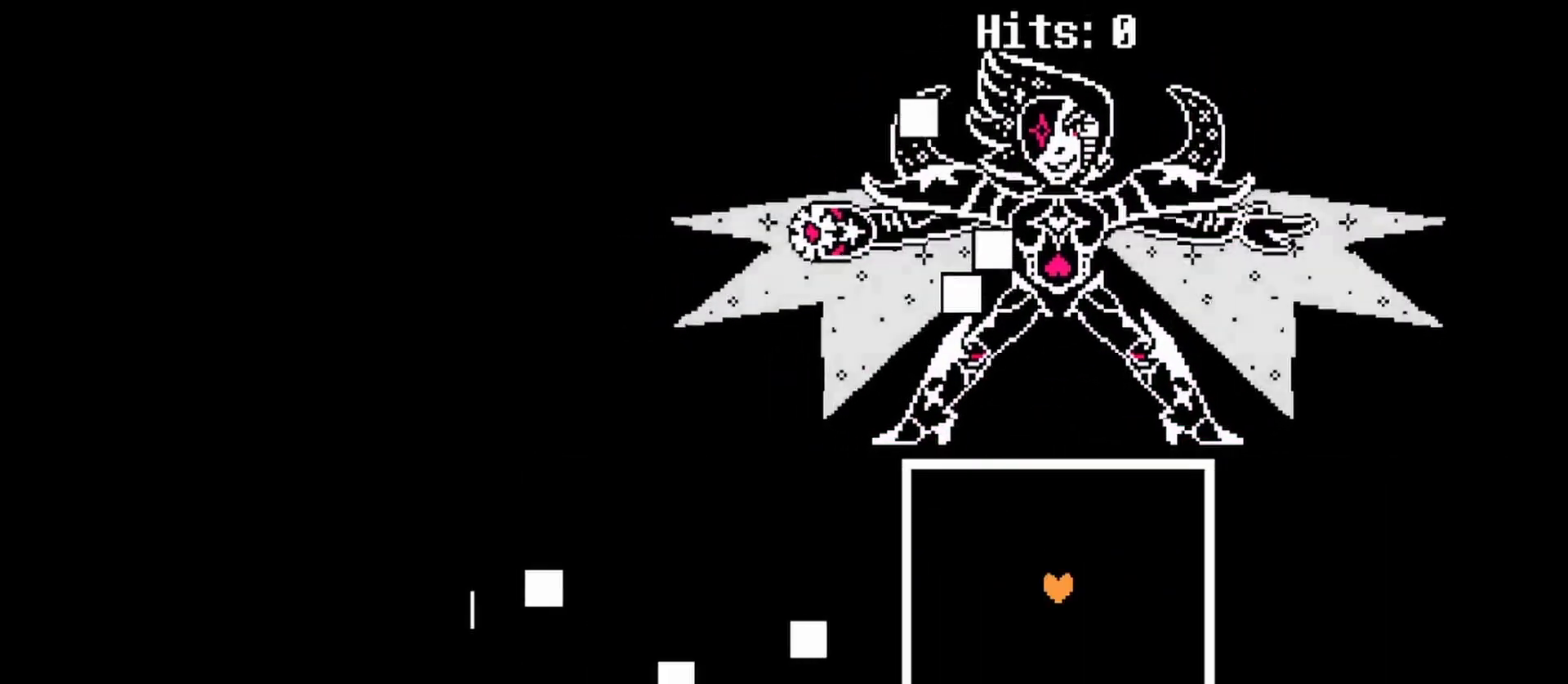
{"keys": ["c", "left"], "events": [[33, "right", "down"], [267, "c", "down"], [300, "right", "up"], [433, "left", "down"]]}
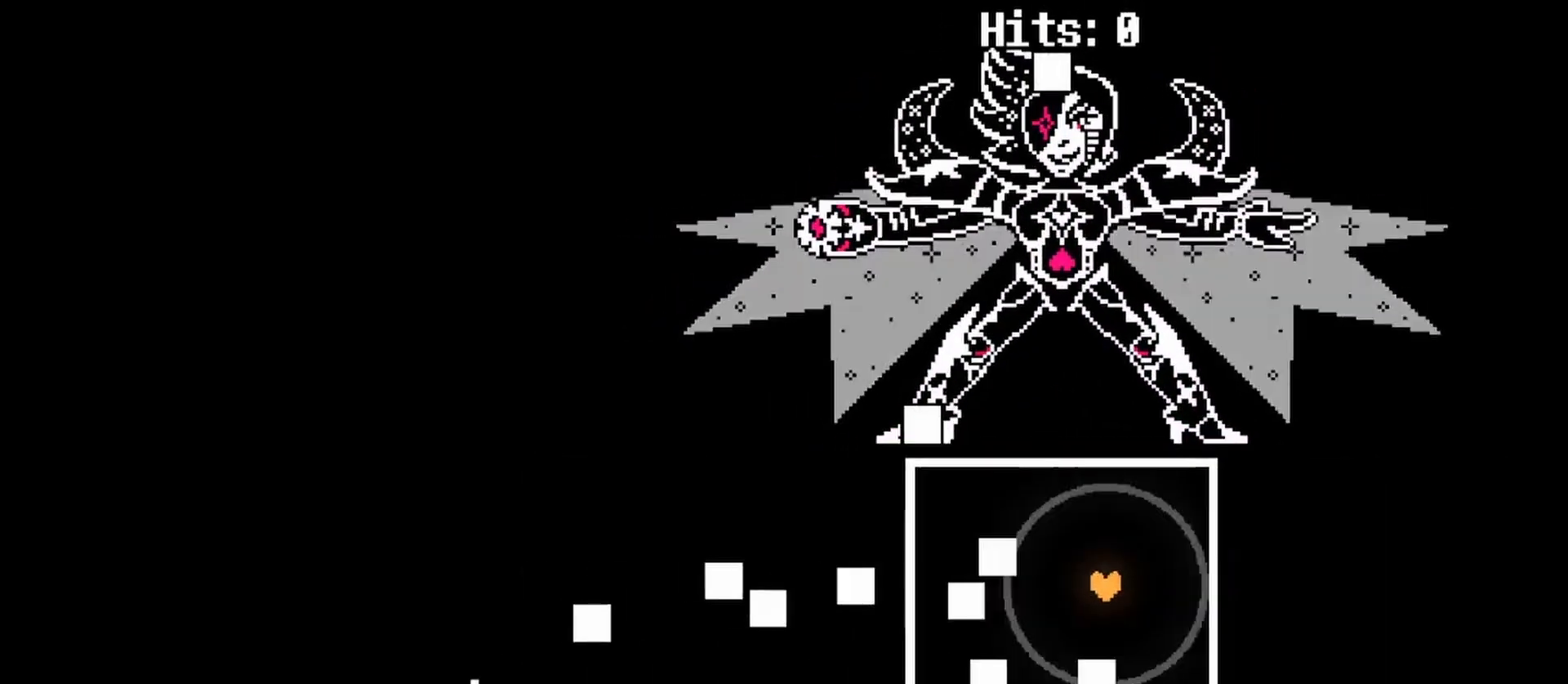
{"keys": ["c", "left"], "events": []}
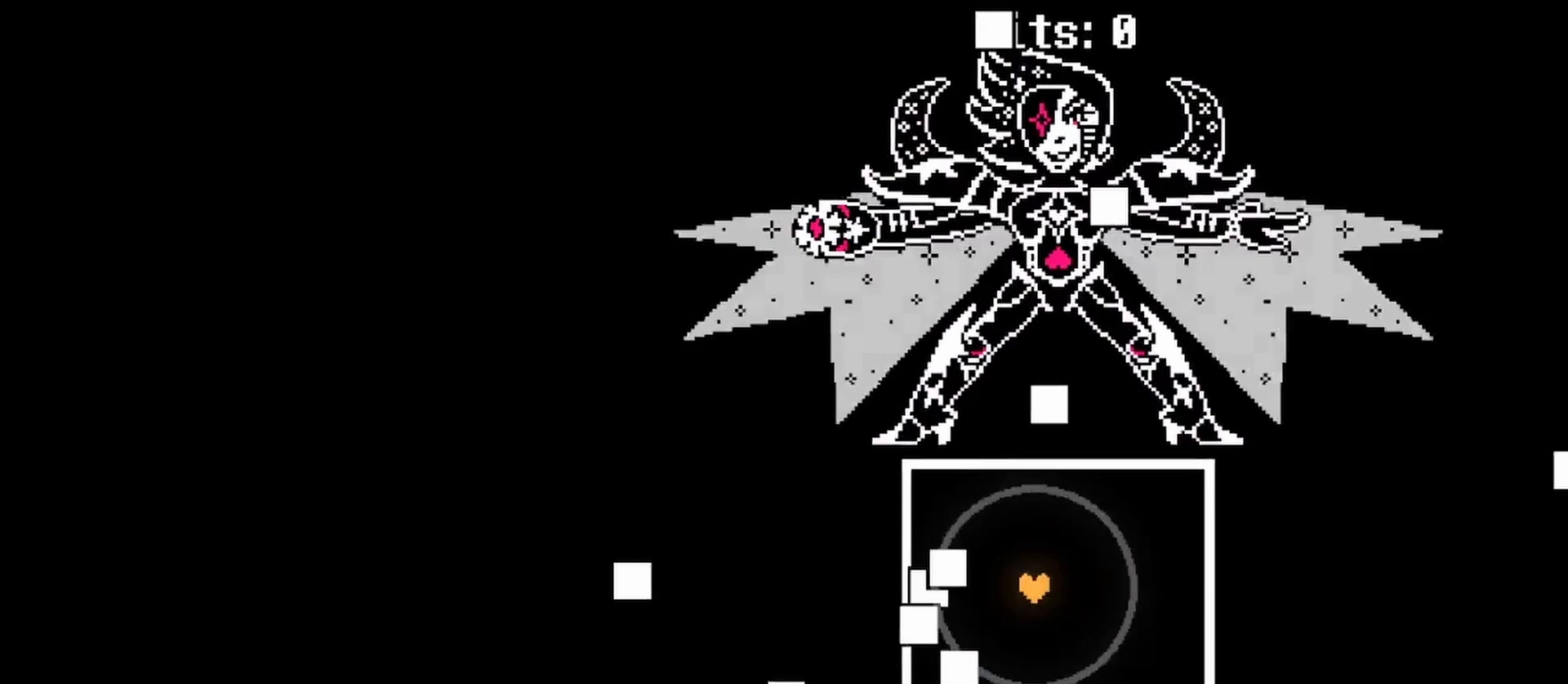
{"keys": ["c"], "events": [[267, "left", "up"]]}
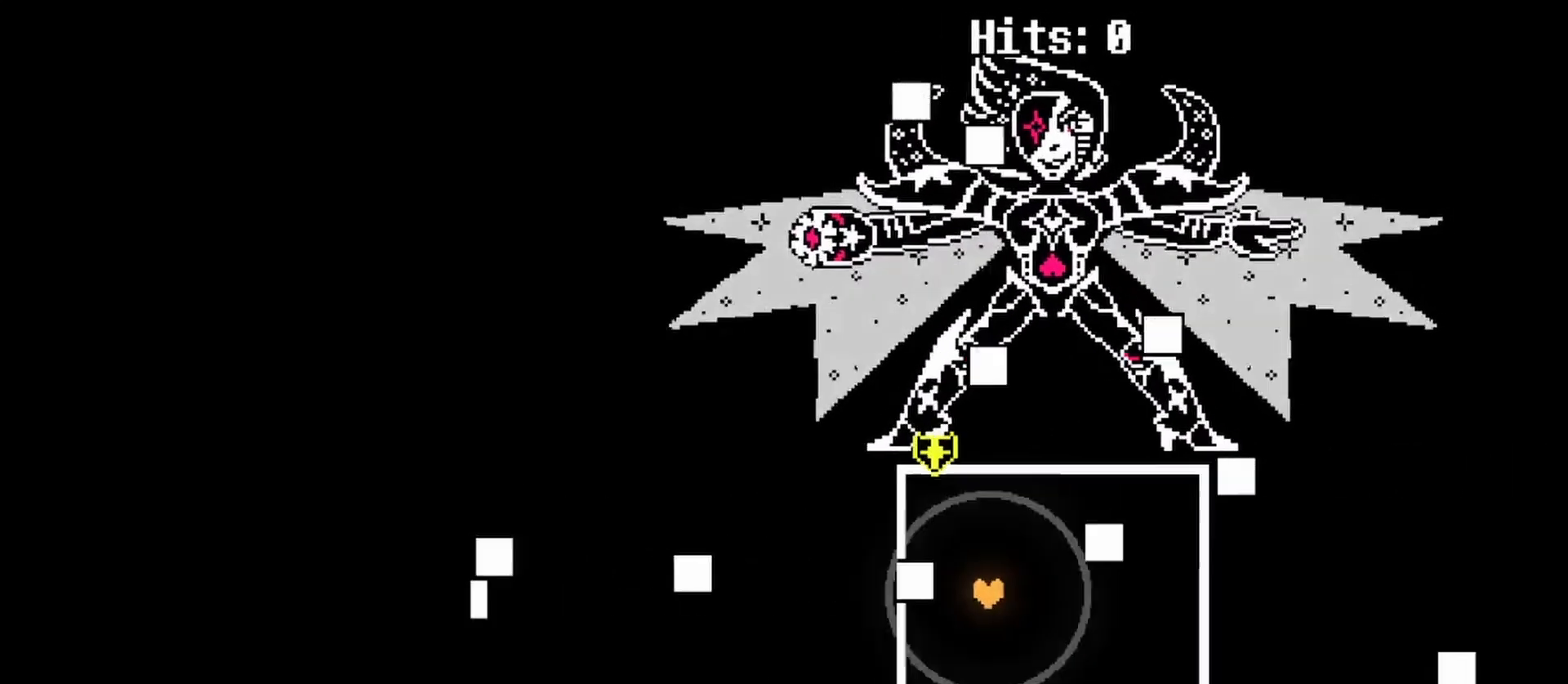
{"keys": ["c"], "events": [[233, "left", "down"], [467, "left", "up"]]}
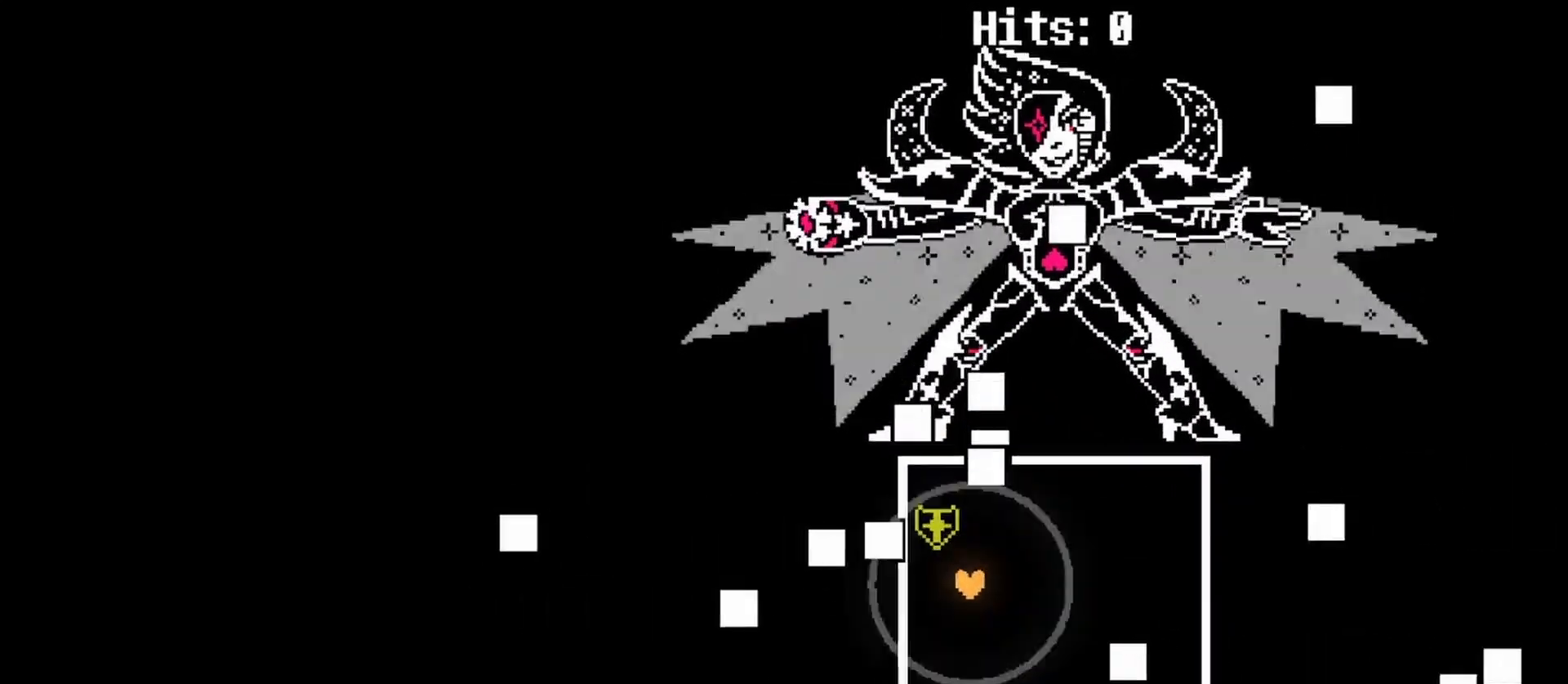
{"keys": ["c", "down", "right"], "events": [[200, "left", "down"], [300, "left", "up"], [333, "right", "down"], [433, "down", "down"]]}
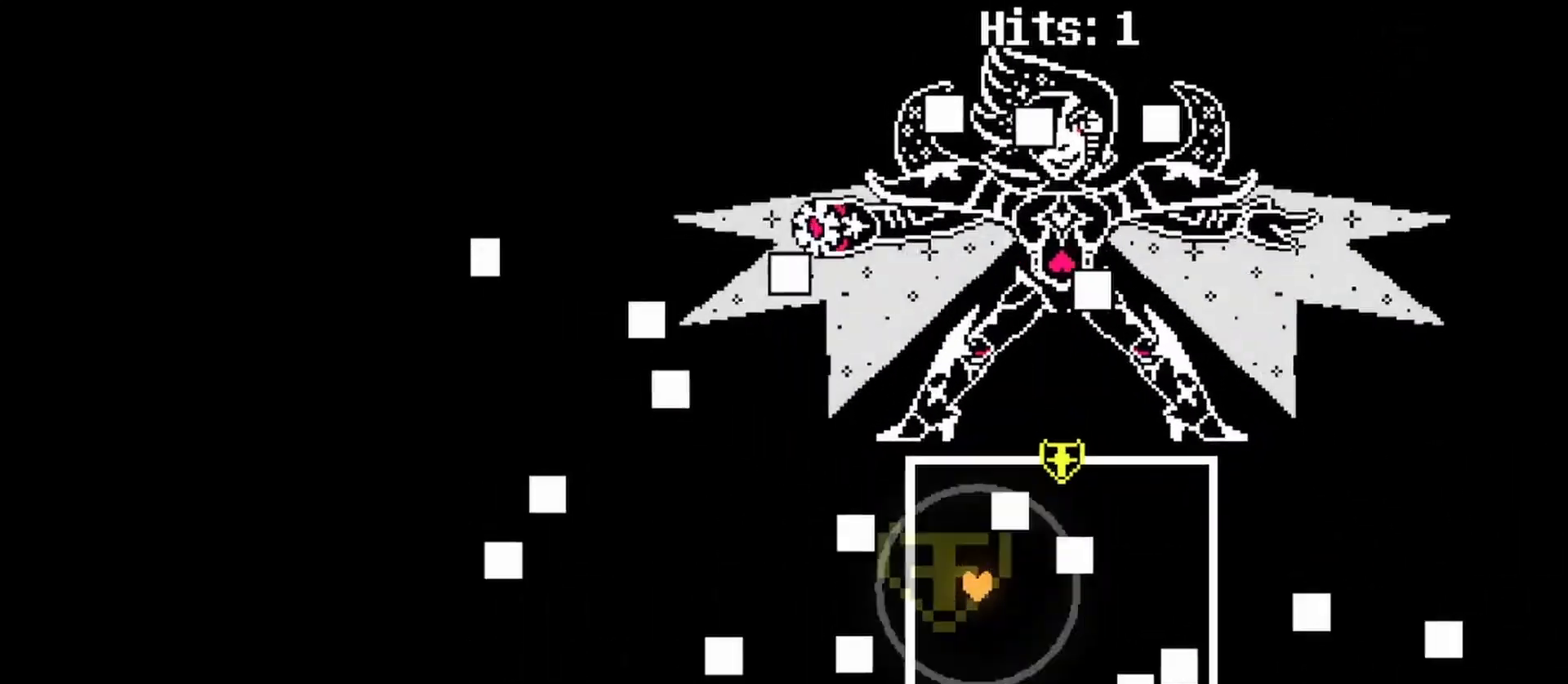
{"keys": ["c", "down", "right"], "events": [[133, "down", "up"], [400, "down", "down"]]}
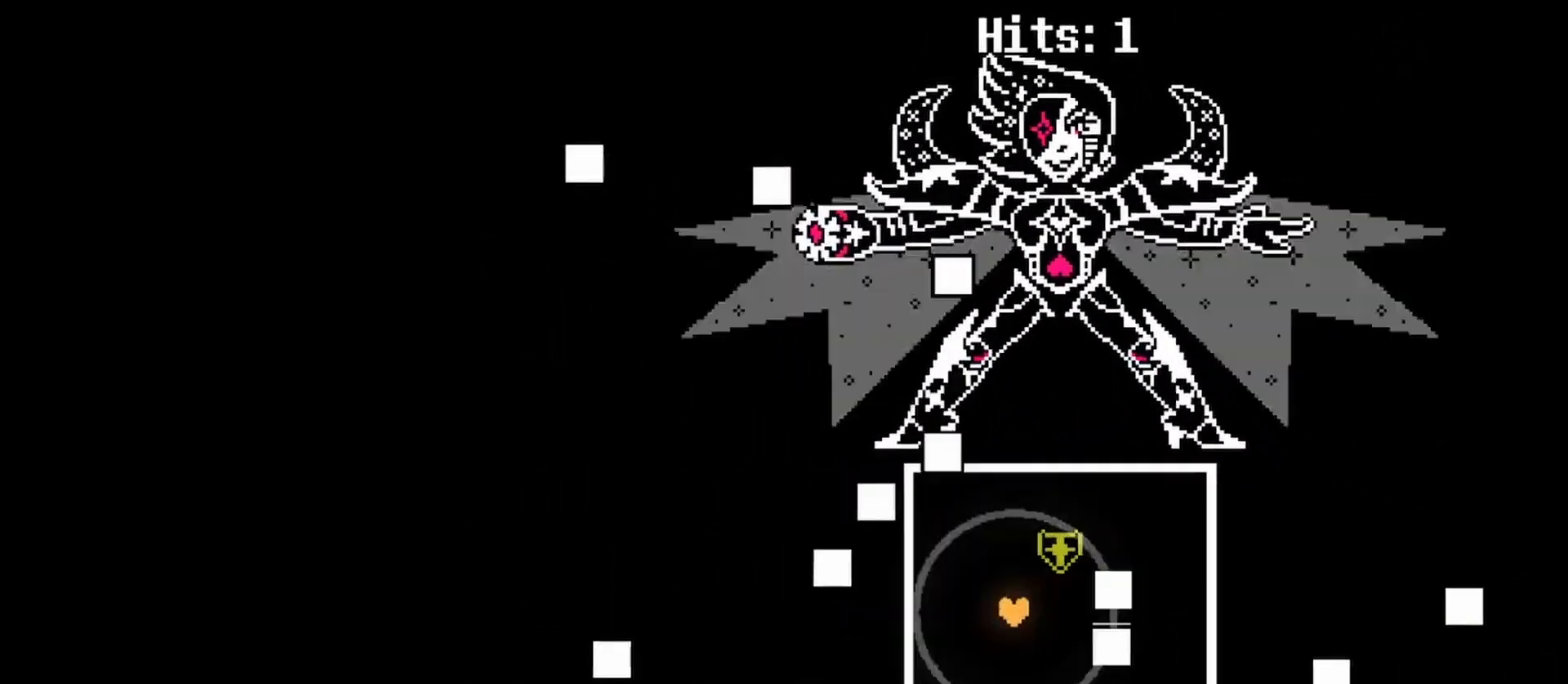
{"keys": ["c", "right"], "events": [[67, "down", "up"]]}
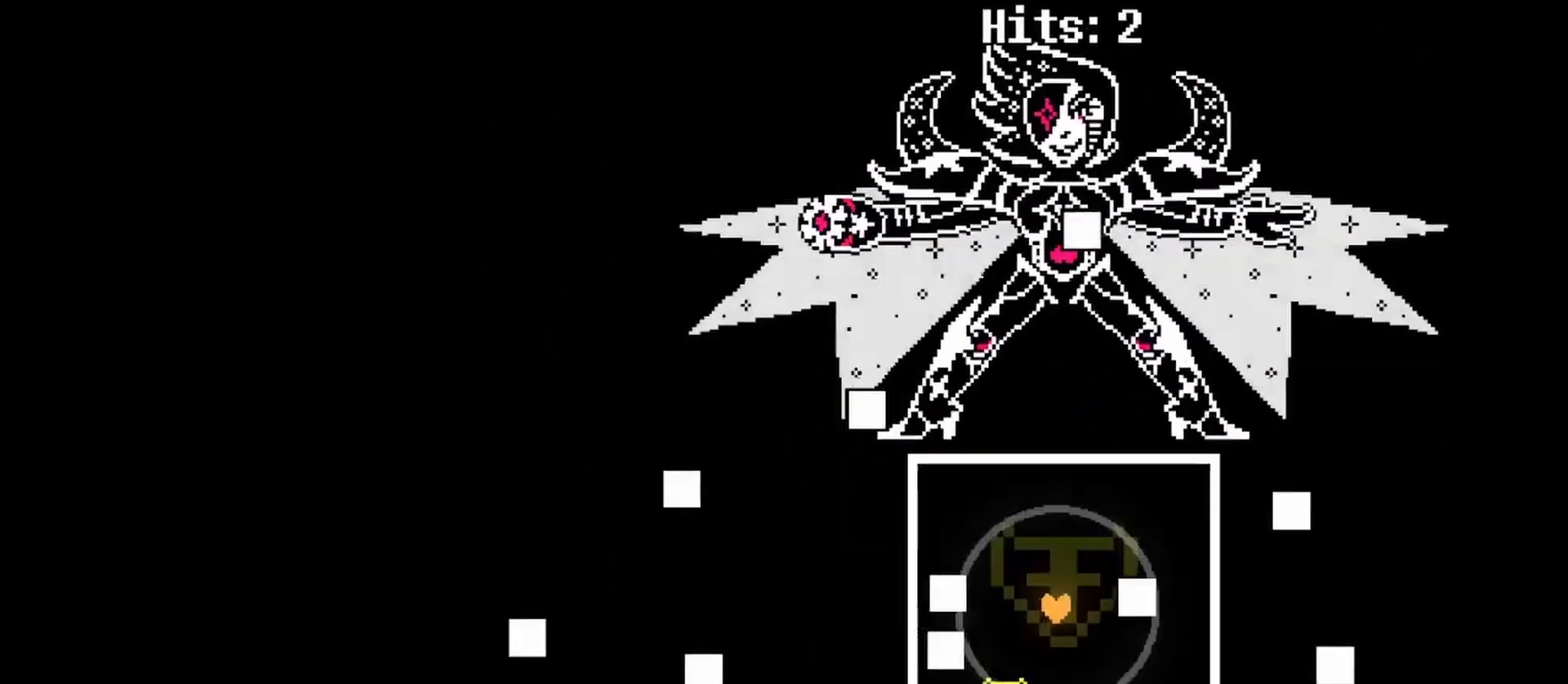
{"keys": ["c", "left", "up"], "events": [[100, "left", "down"], [100, "right", "up"], [167, "up", "down"]]}
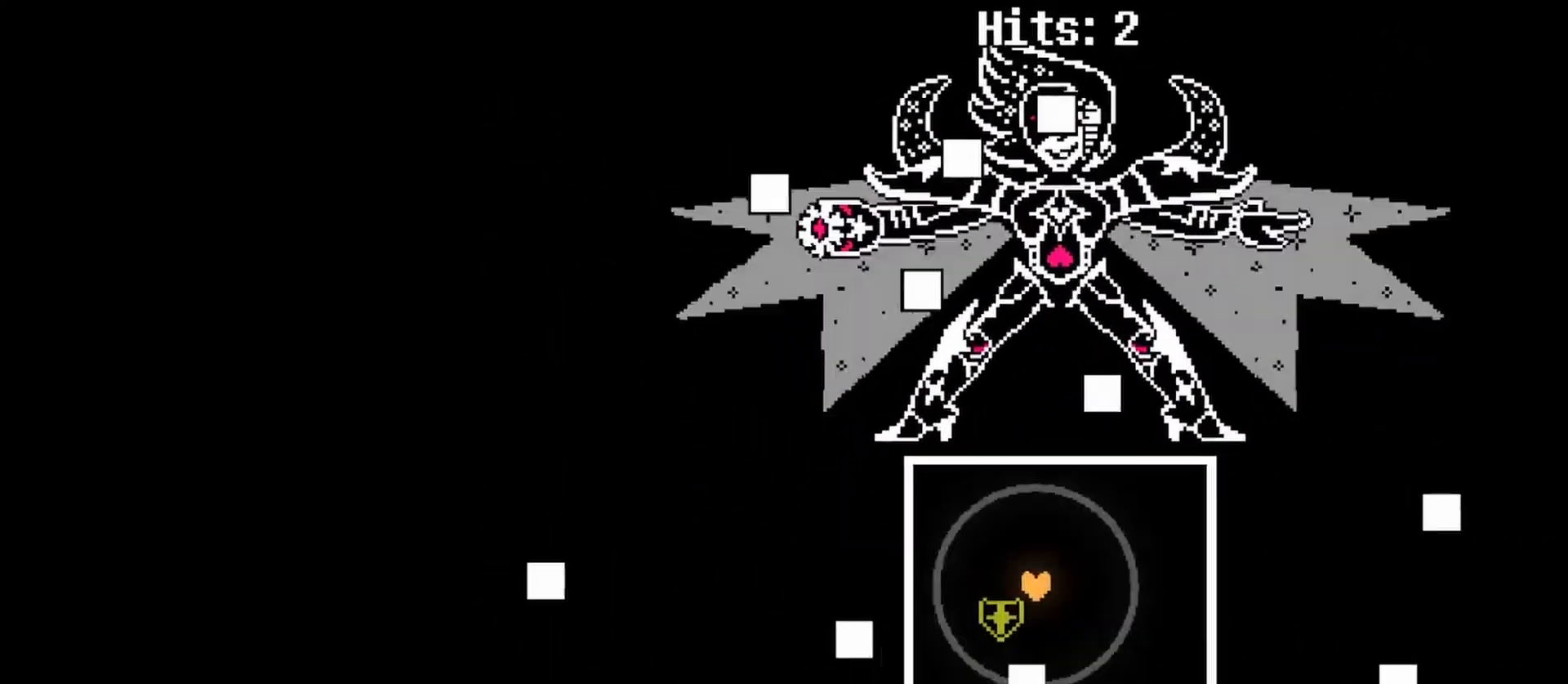
{"keys": ["c", "down", "right"], "events": [[133, "up", "up"], [233, "down", "down"], [267, "right", "down"], [333, "left", "up"], [467, "down", "up"], [500, "down", "down"]]}
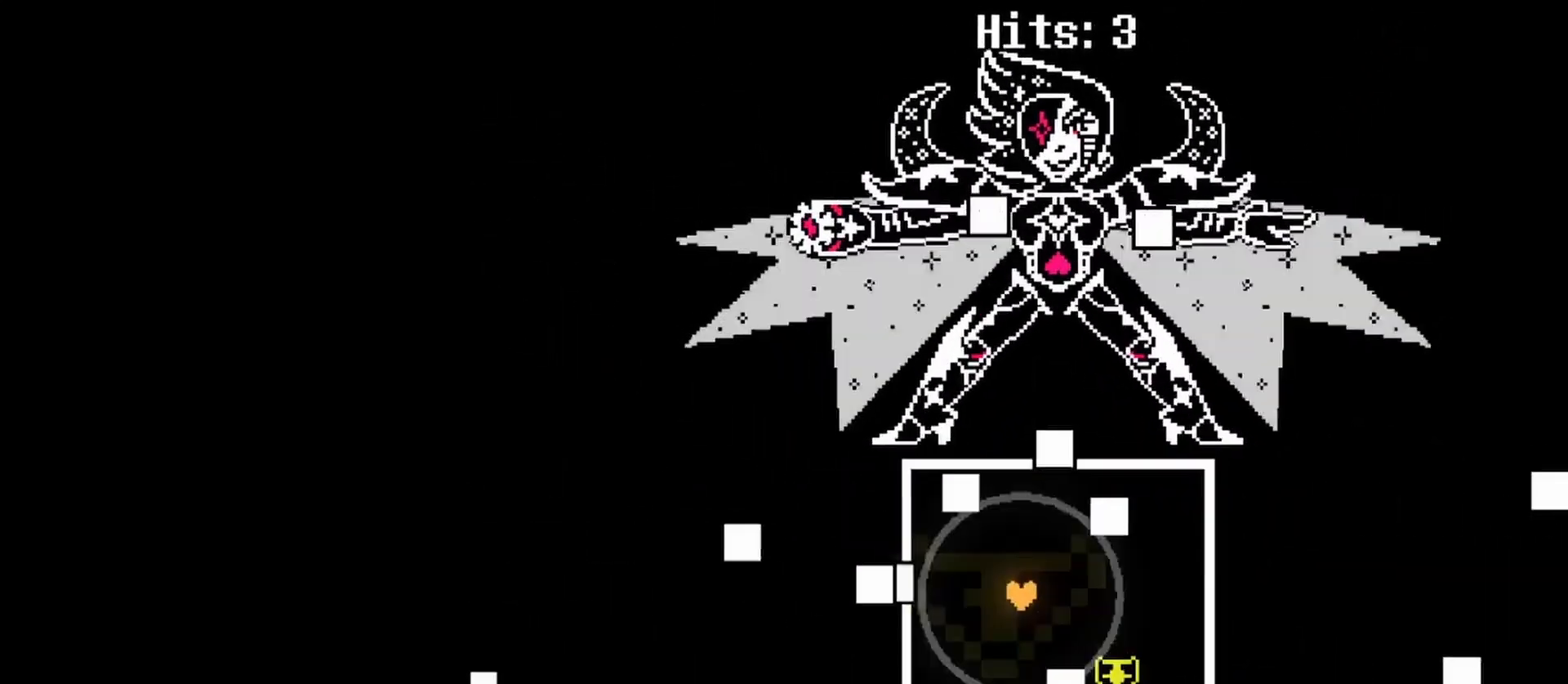
{"keys": ["c", "right", "up"], "events": [[133, "down", "up"], [200, "up", "down"]]}